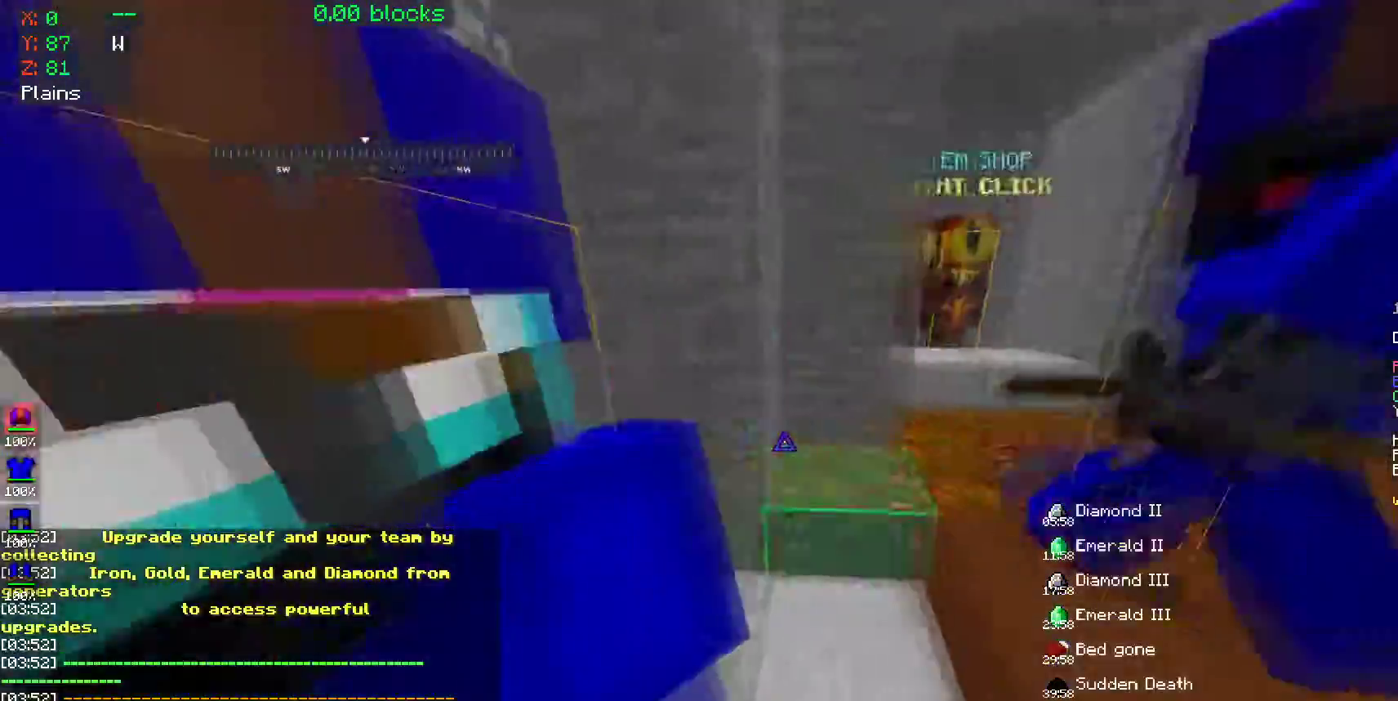
Gameplay with keyboard and mouse; each line is a JSON object with the keys and mouse buttons held at the frame after it. "events" lists presses ("down") and releases ("up") of "a", "d", "s", "space", "w", "mouse_left" and "mouse_right" between this image and that frame as [ms after this image, input, new state], when the widget could be followed in between. "mouse_left", "mouse_right" = the "left", "right" buttons of the "mouse" list. No other keys are recorded. Fast repeated clicks can show as one long hold. Mouse movement is not recorded.
{"keys": [], "mouse": [], "events": []}
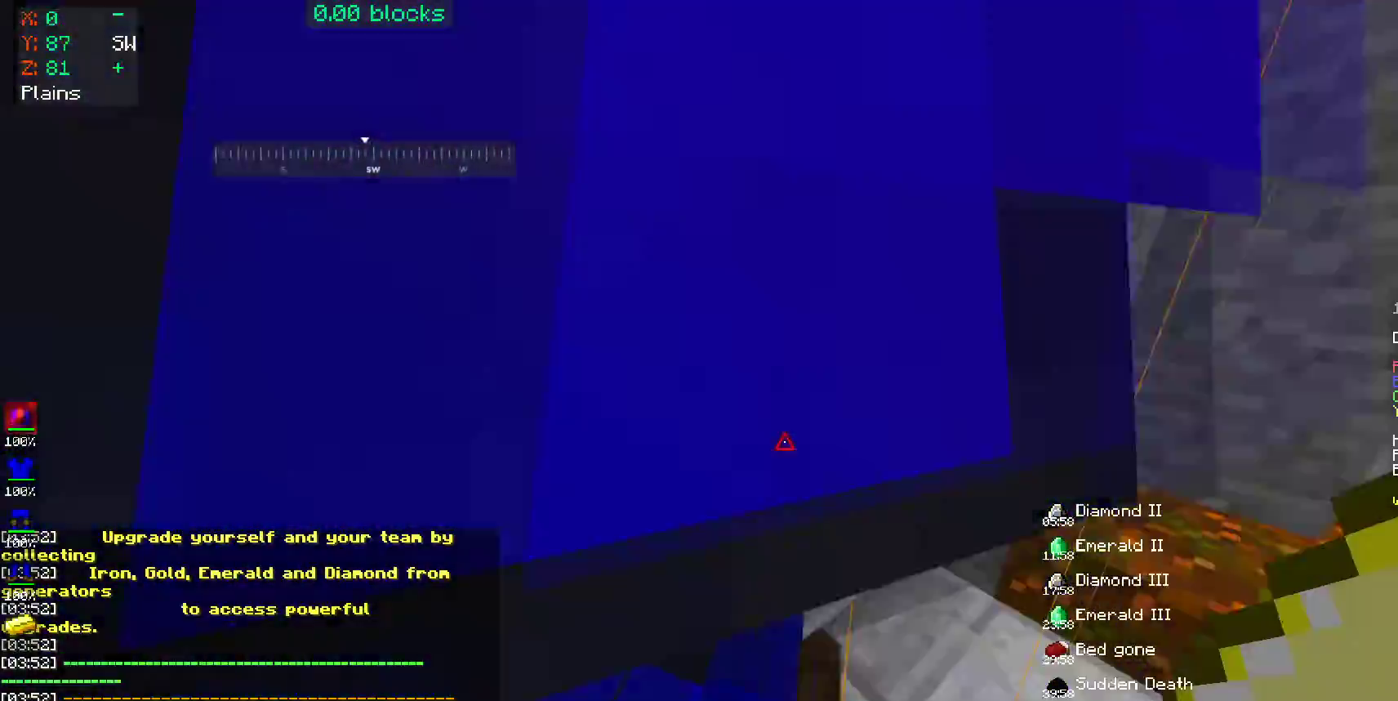
{"keys": [], "mouse": [], "events": []}
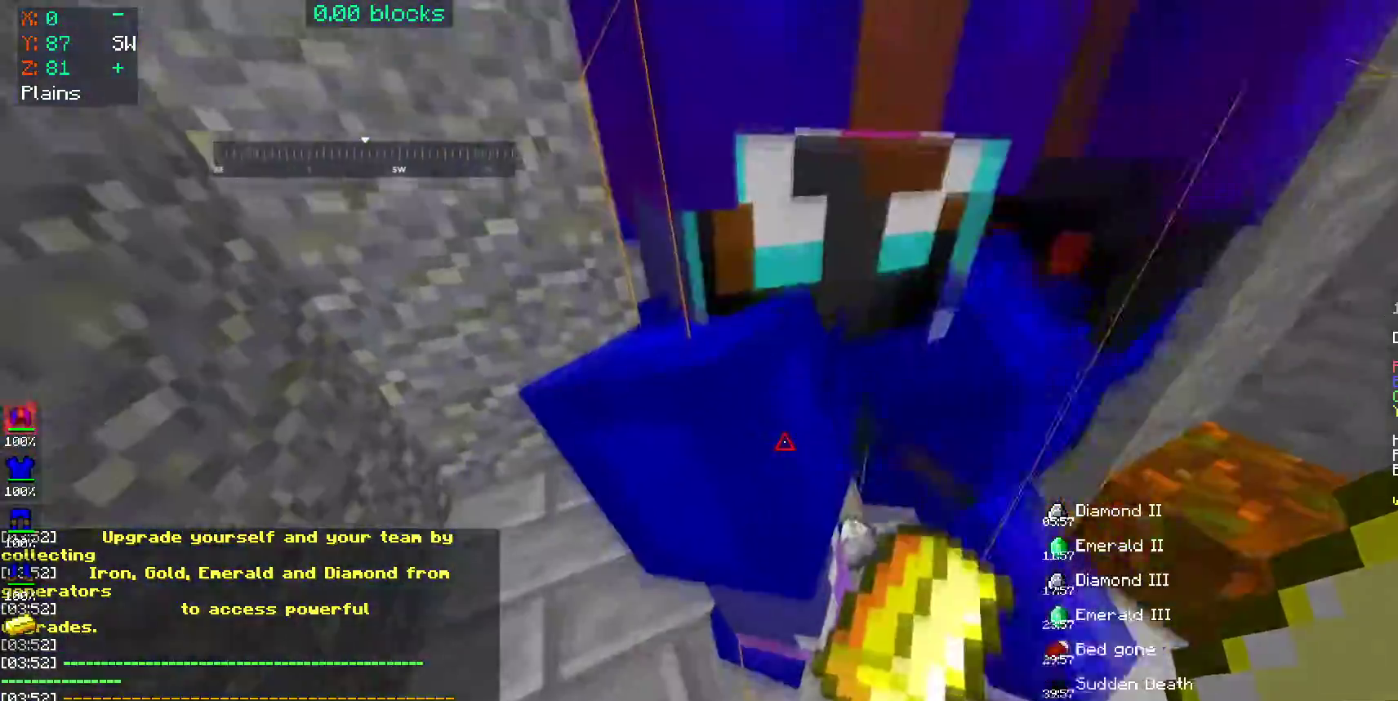
{"keys": [], "mouse": [], "events": [[233, "w", "down"], [400, "w", "up"]]}
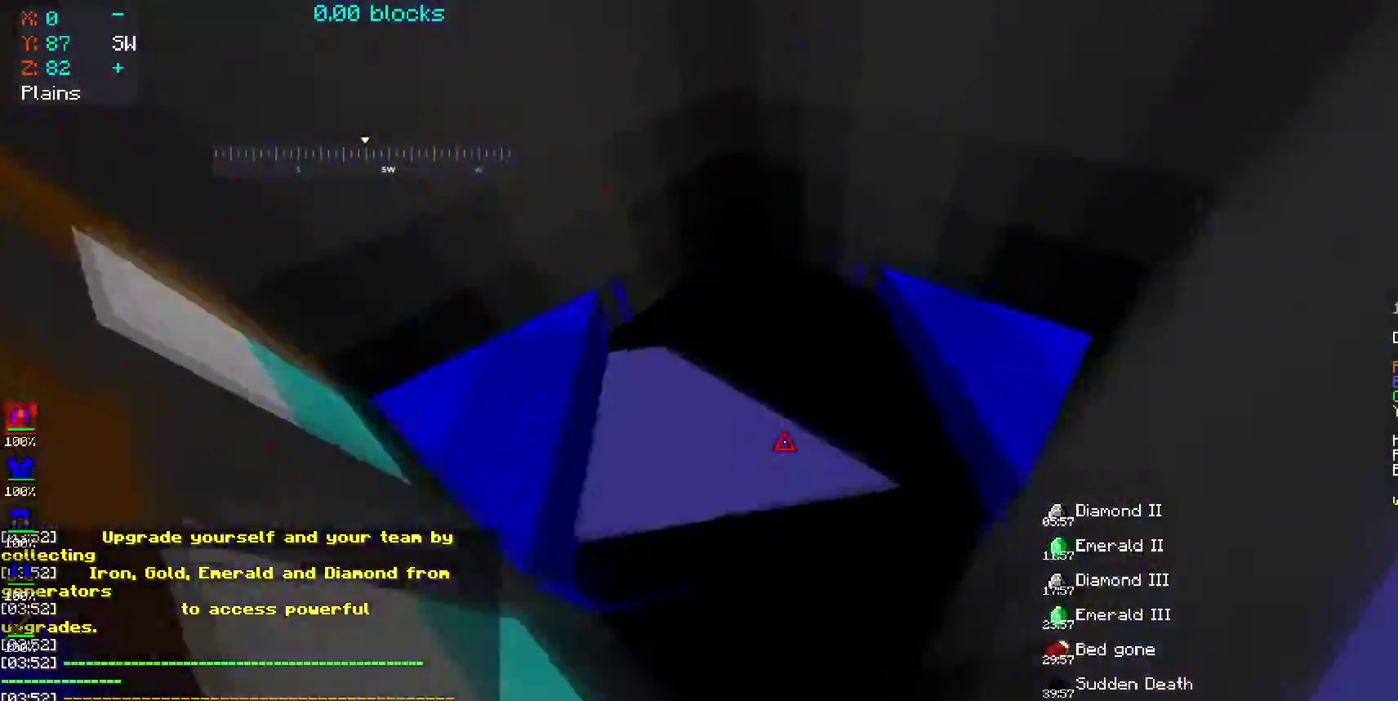
{"keys": [], "mouse": ["left", "right"]}
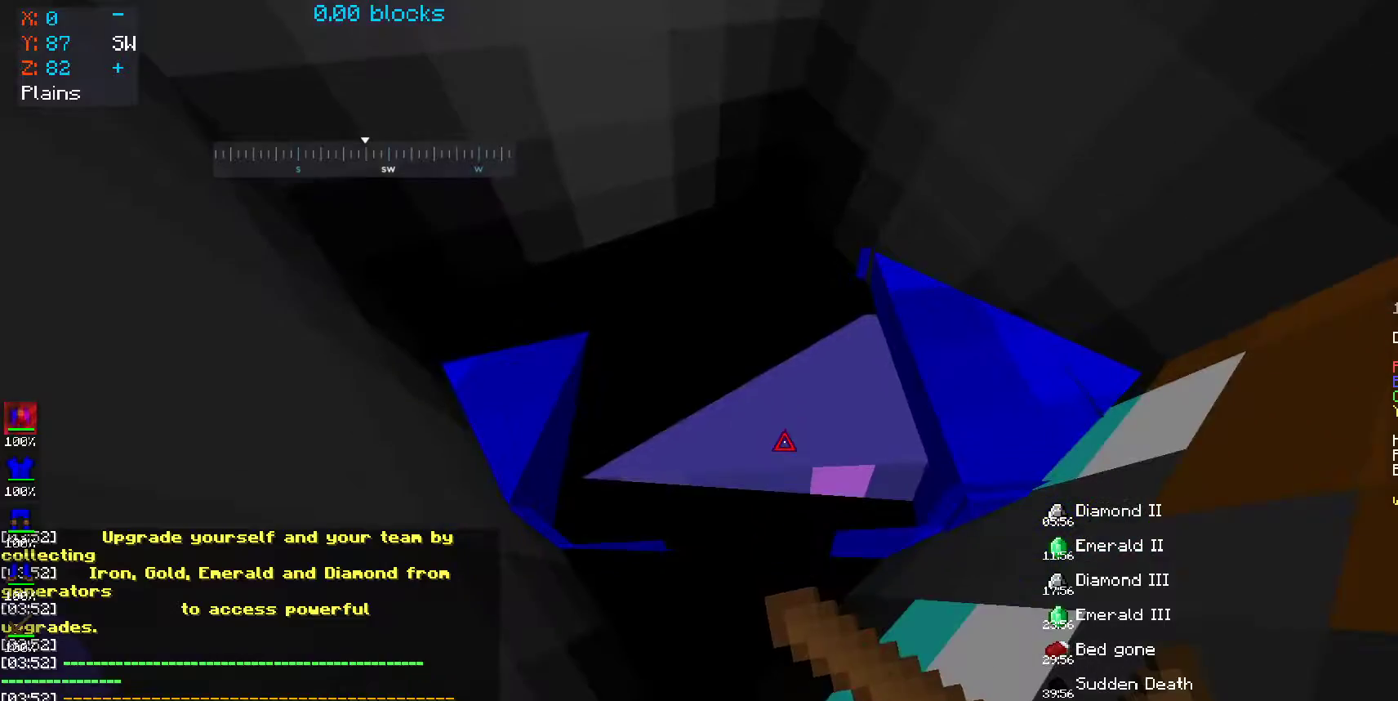
{"keys": [], "mouse": []}
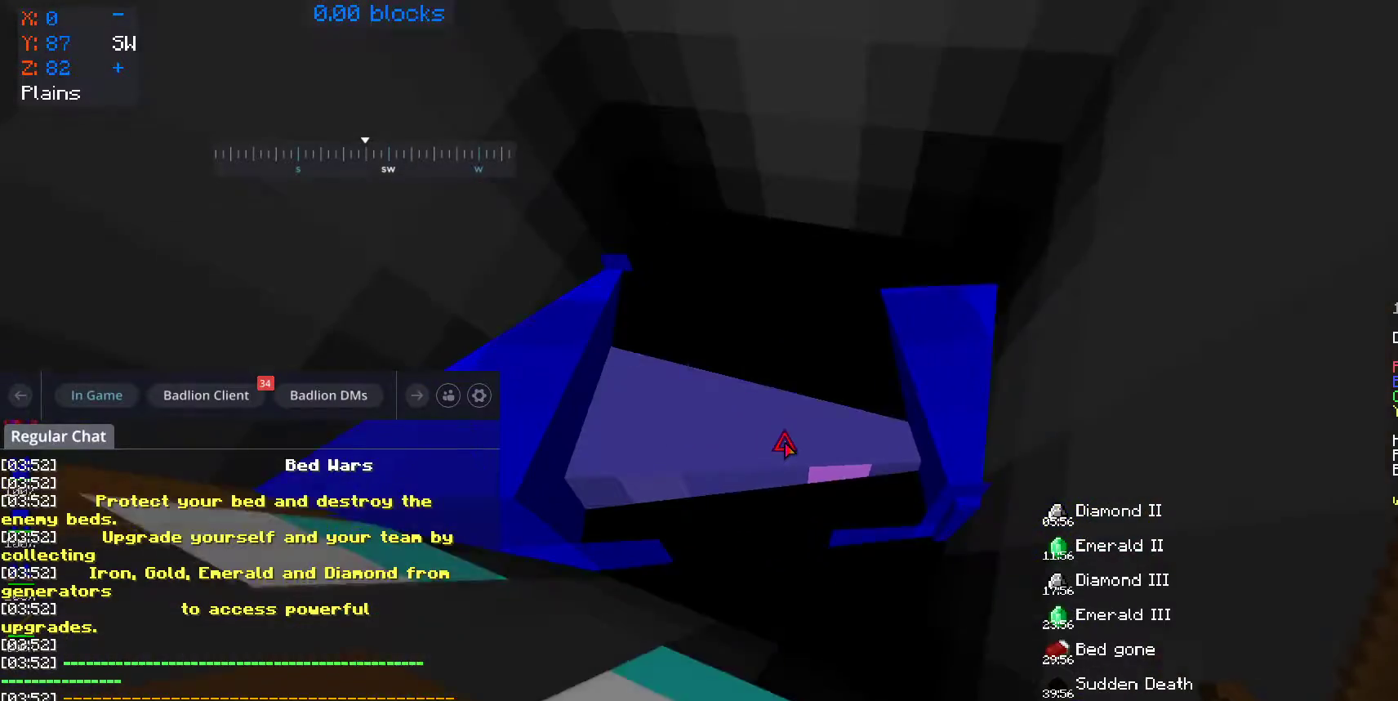
{"keys": [], "mouse": [], "events": []}
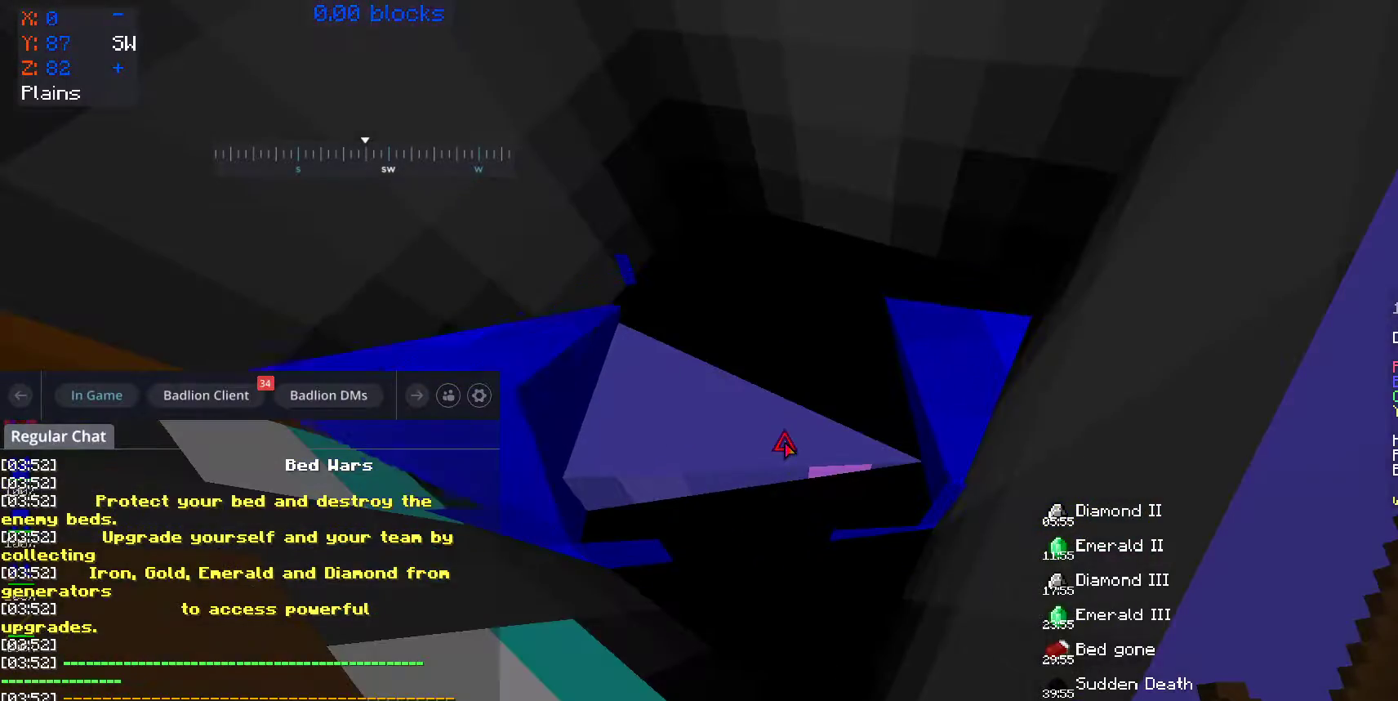
{"keys": [], "mouse": [], "events": []}
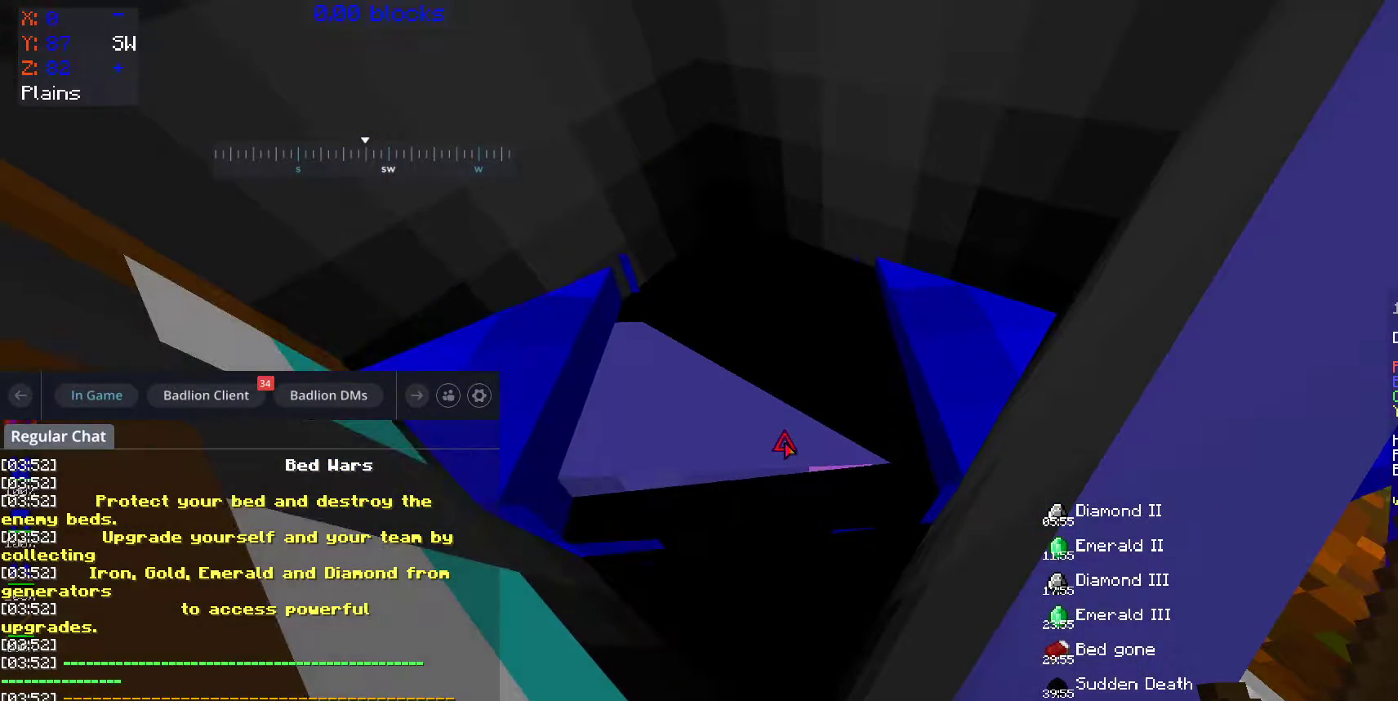
{"keys": [], "mouse": [], "events": []}
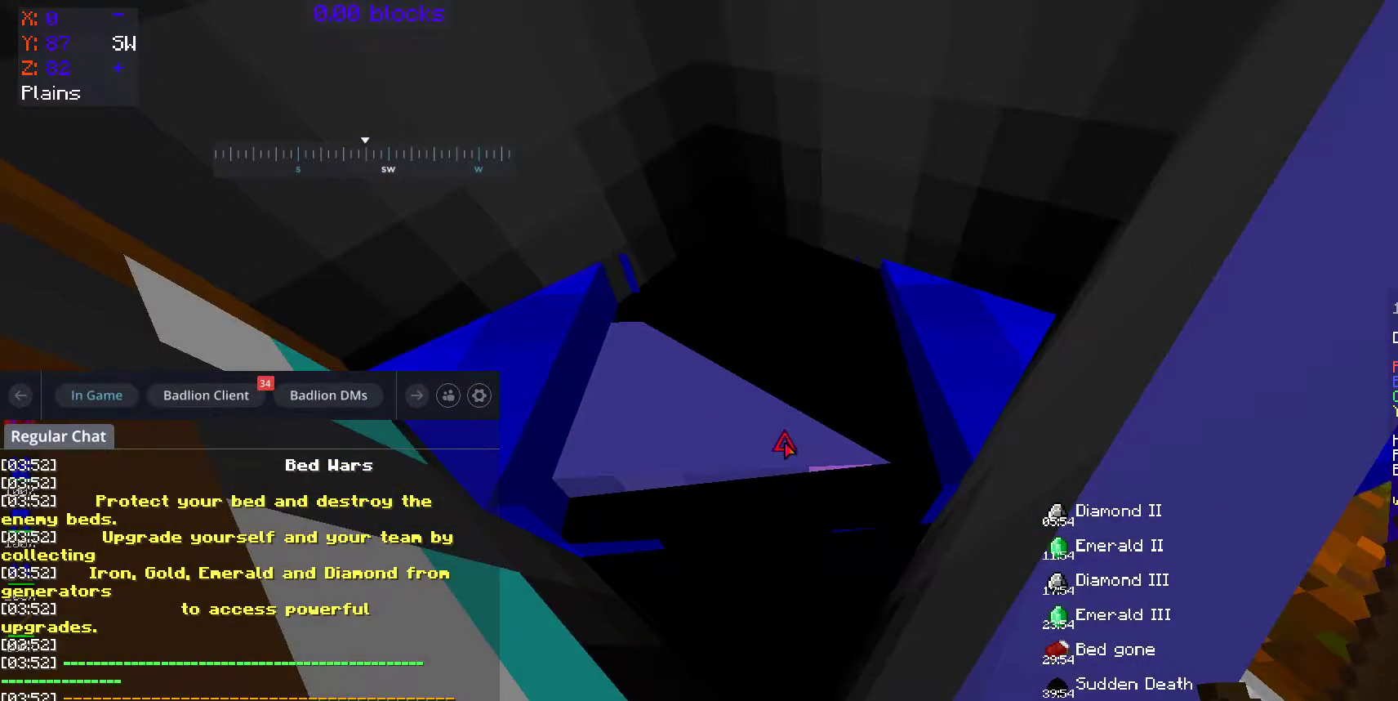
{"keys": [], "mouse": [], "events": []}
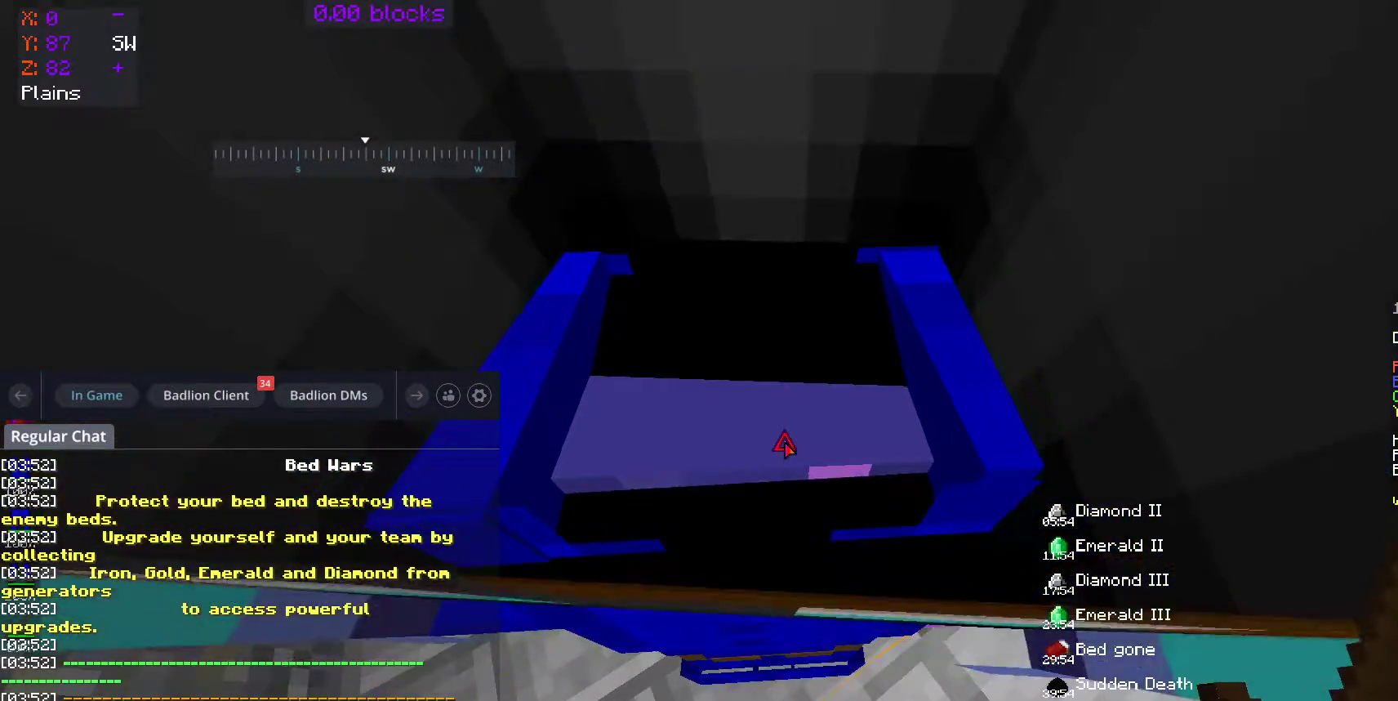
{"keys": [], "mouse": [], "events": []}
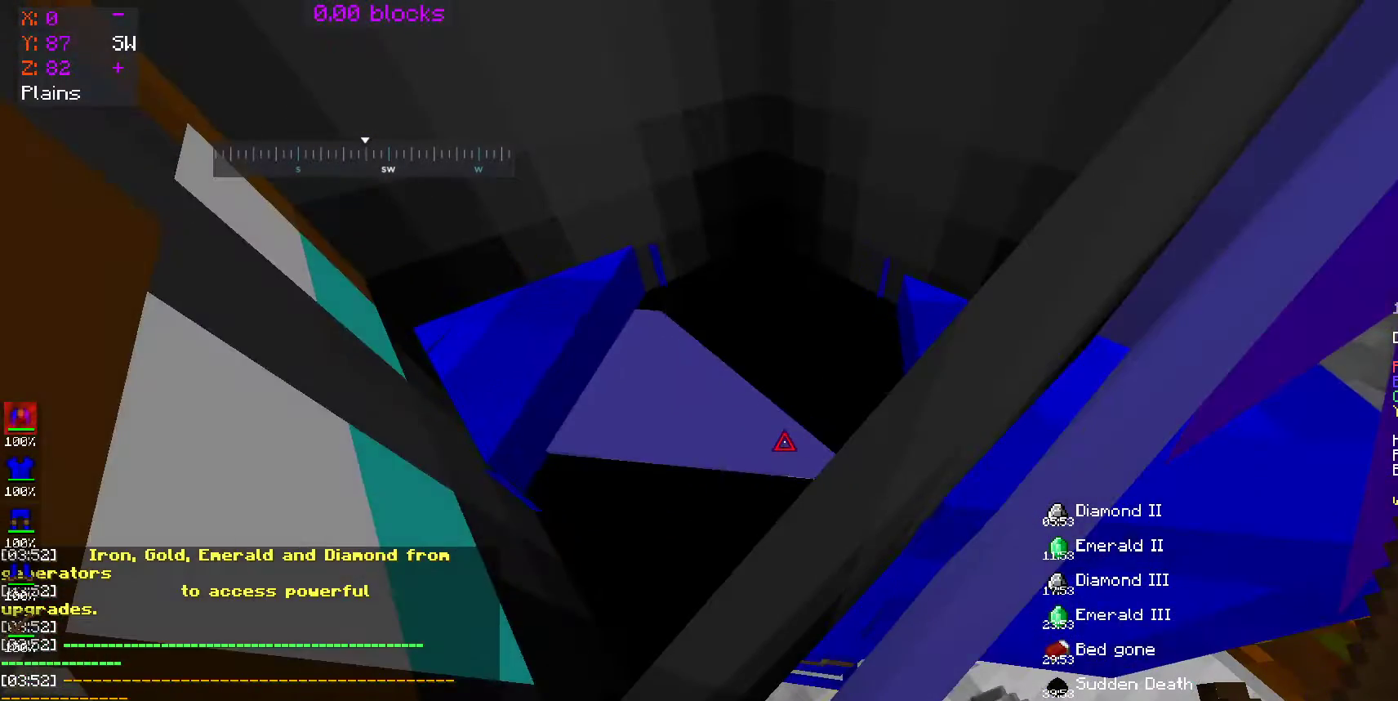
{"keys": ["w"], "mouse": ["right"], "events": [[150, "s", "down"], [350, "s", "up"], [450, "mouse_right", "down"], [500, "w", "down"]]}
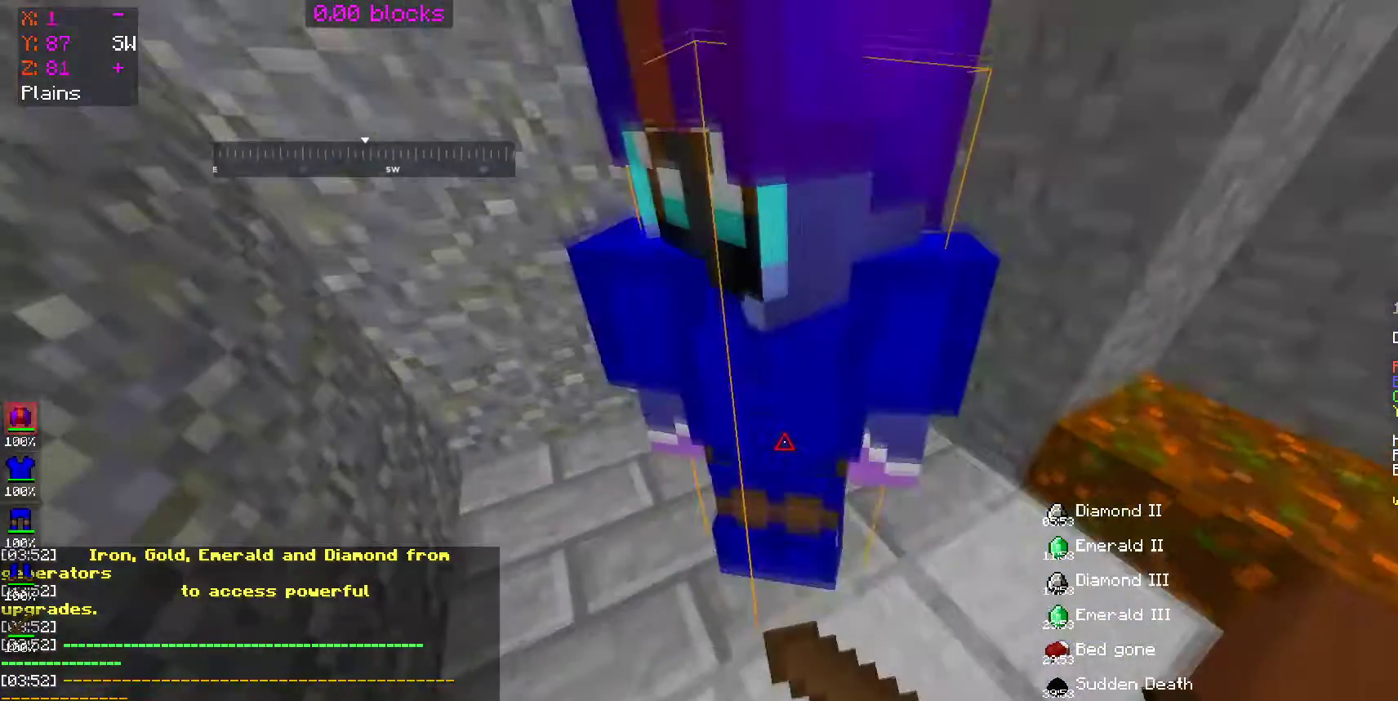
{"keys": [], "mouse": [], "events": [[100, "mouse_left", "down"], [150, "d", "down"], [200, "mouse_left", "up"], [250, "mouse_right", "up"], [250, "w", "up"], [300, "d", "up"]]}
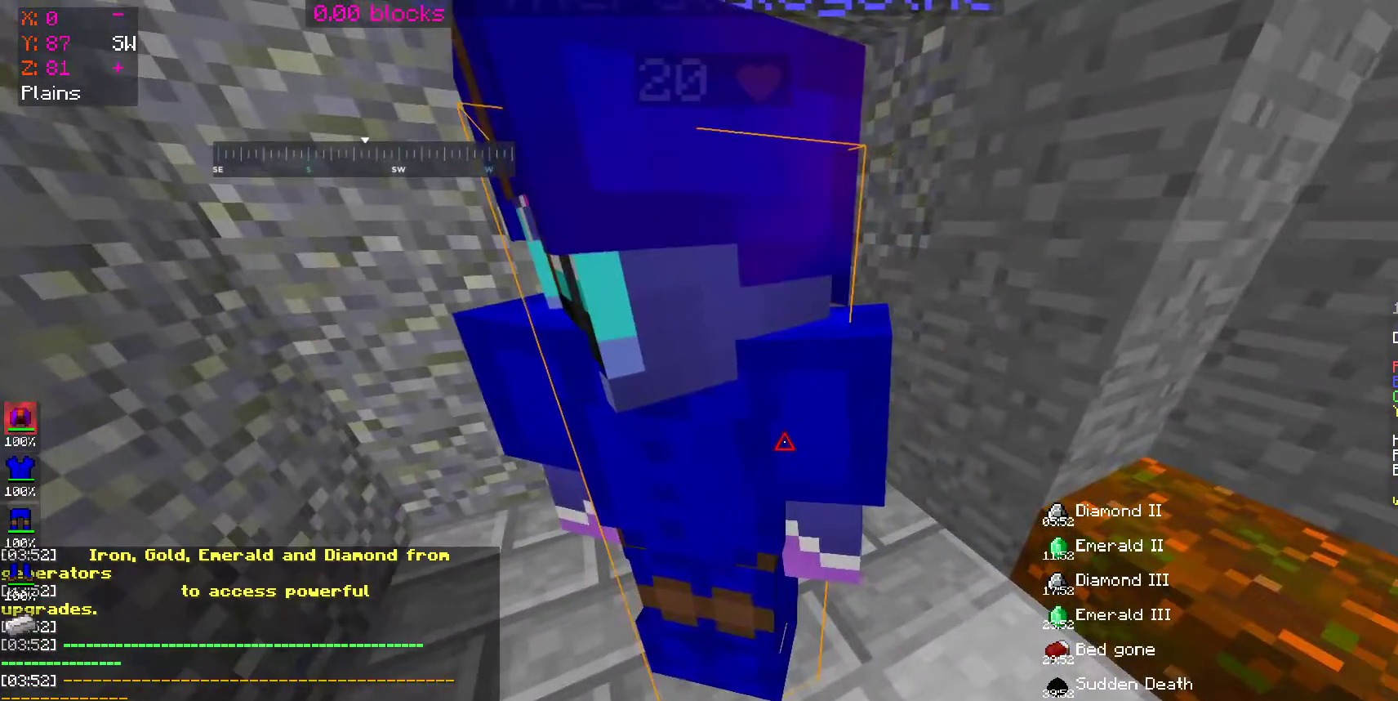
{"keys": [], "mouse": [], "events": []}
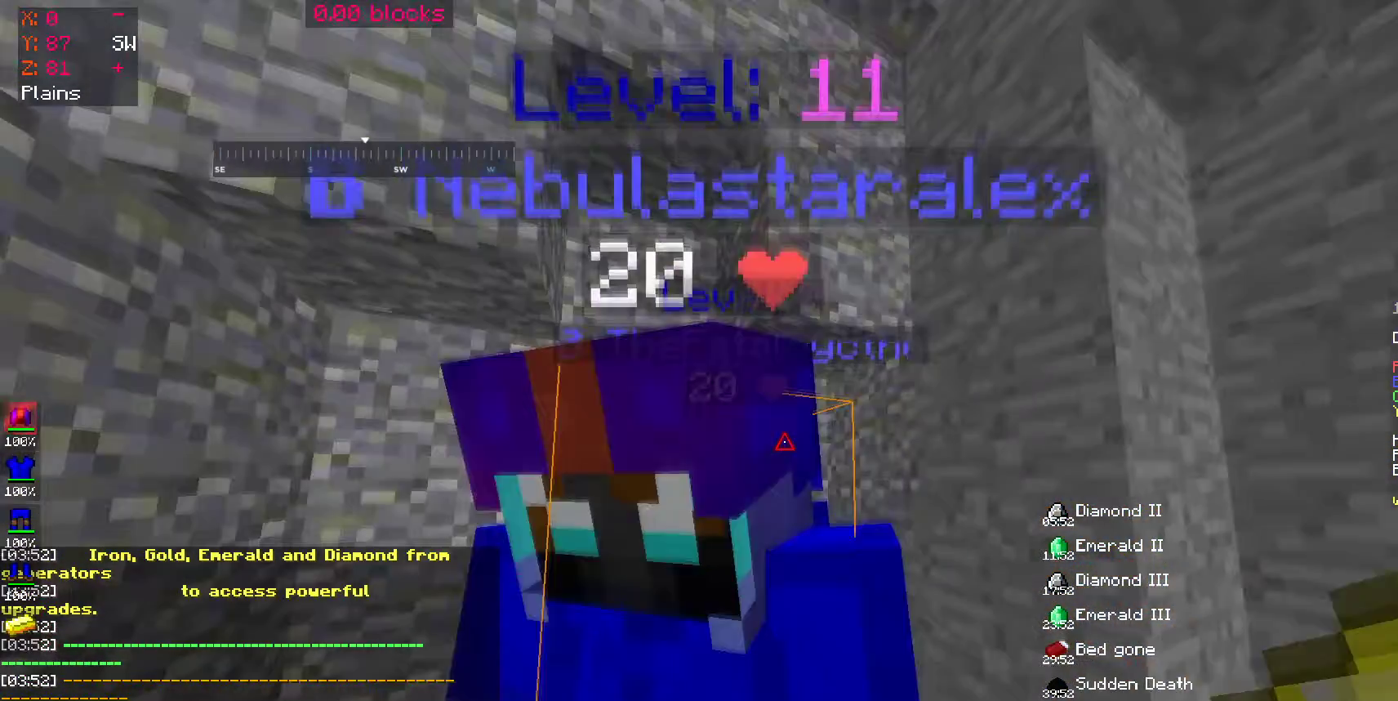
{"keys": [], "mouse": ["right"], "events": [[300, "mouse_right", "down"]]}
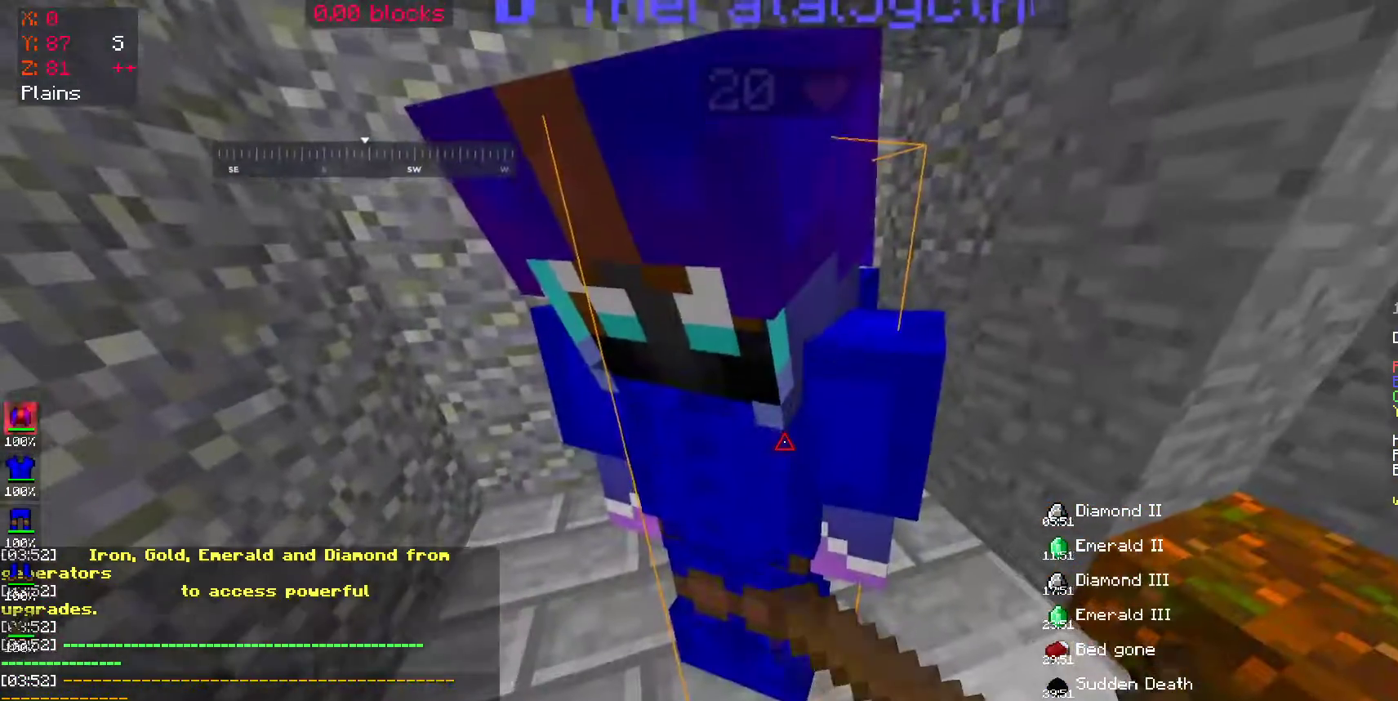
{"keys": [], "mouse": ["right"], "events": []}
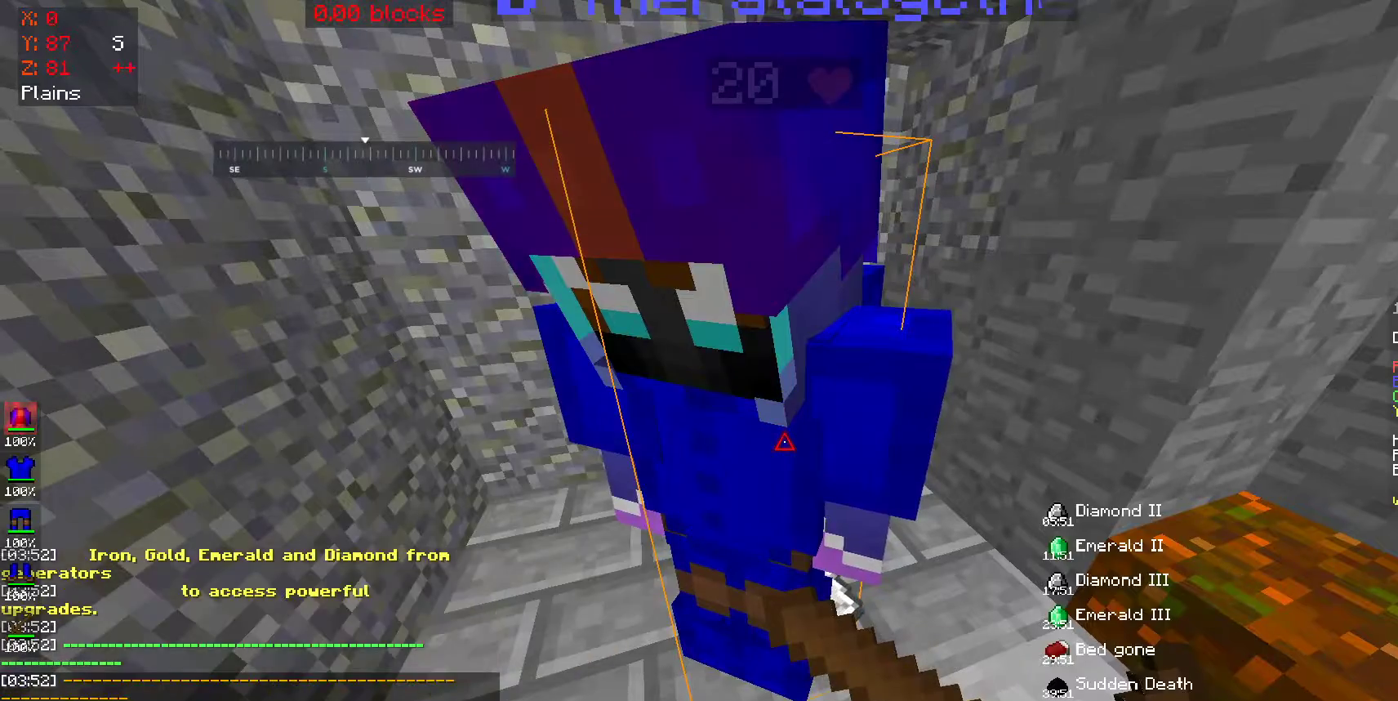
{"keys": [], "mouse": [], "events": [[200, "mouse_right", "up"]]}
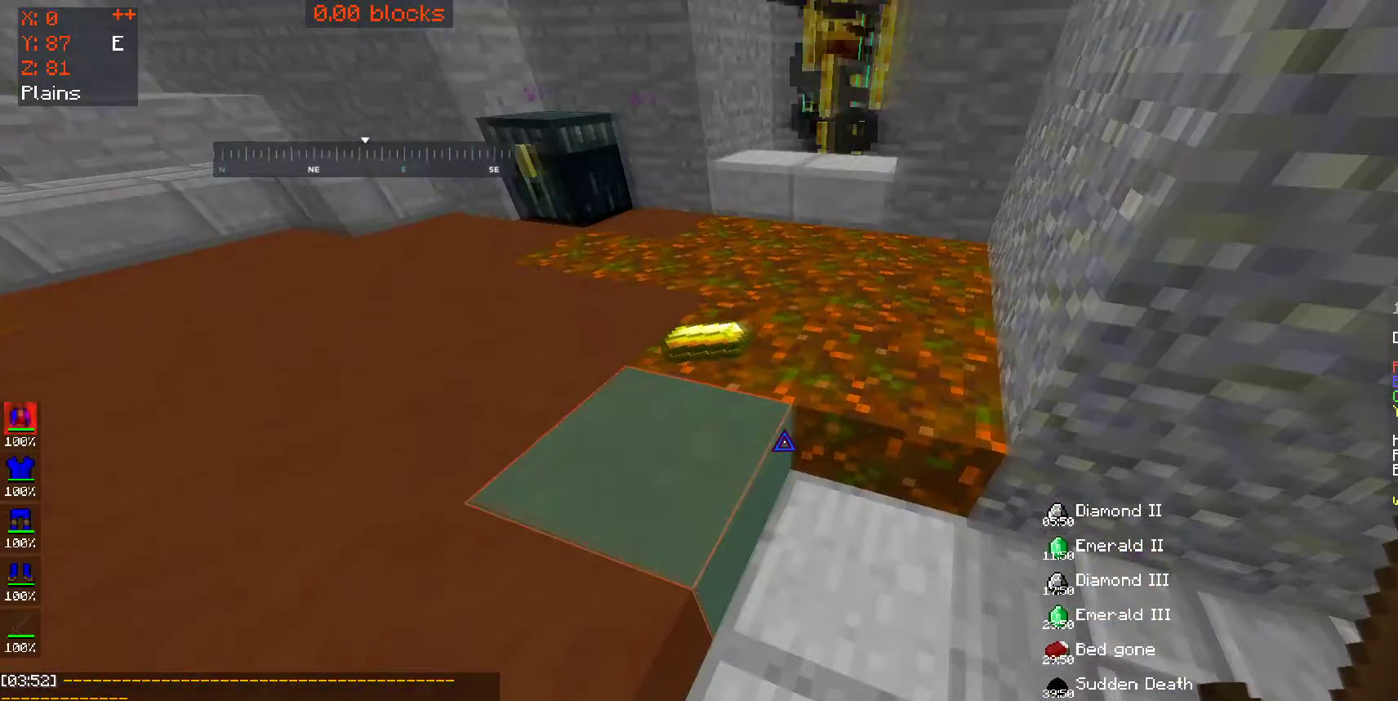
{"keys": [], "mouse": [], "events": []}
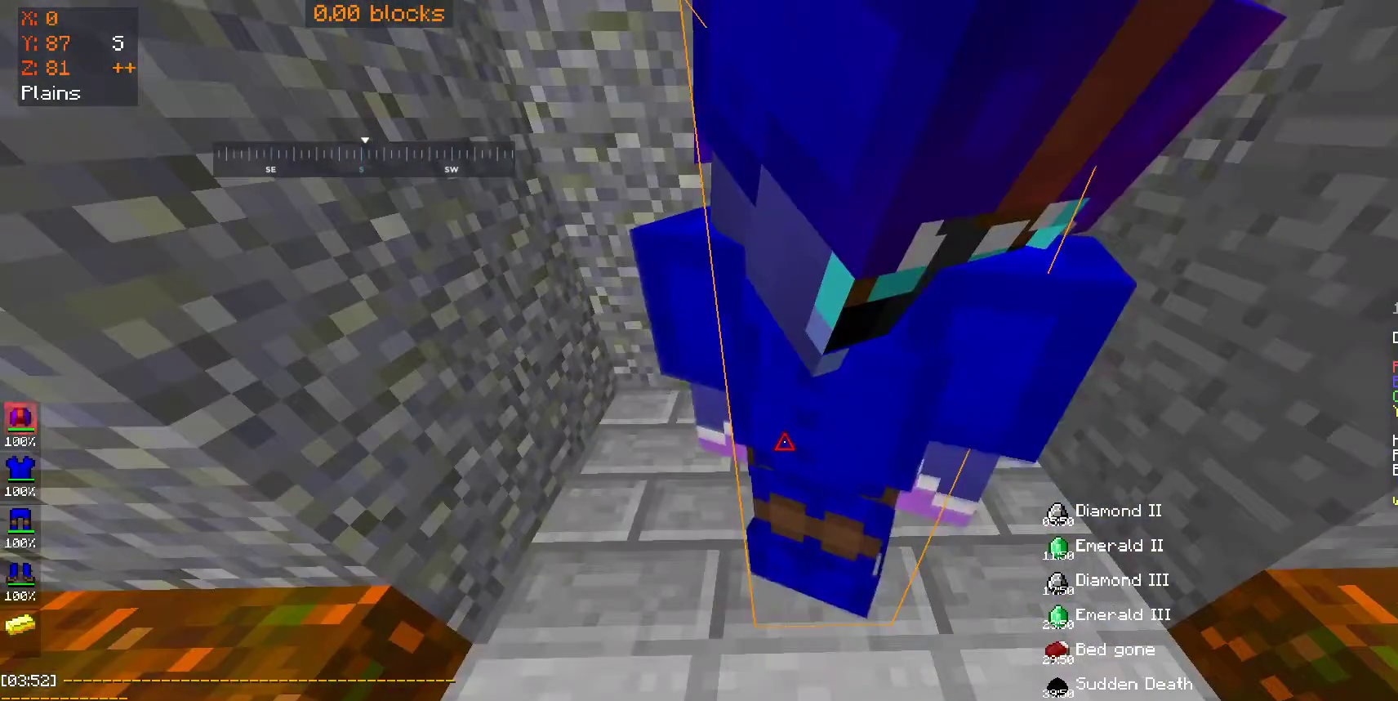
{"keys": [], "mouse": [], "events": []}